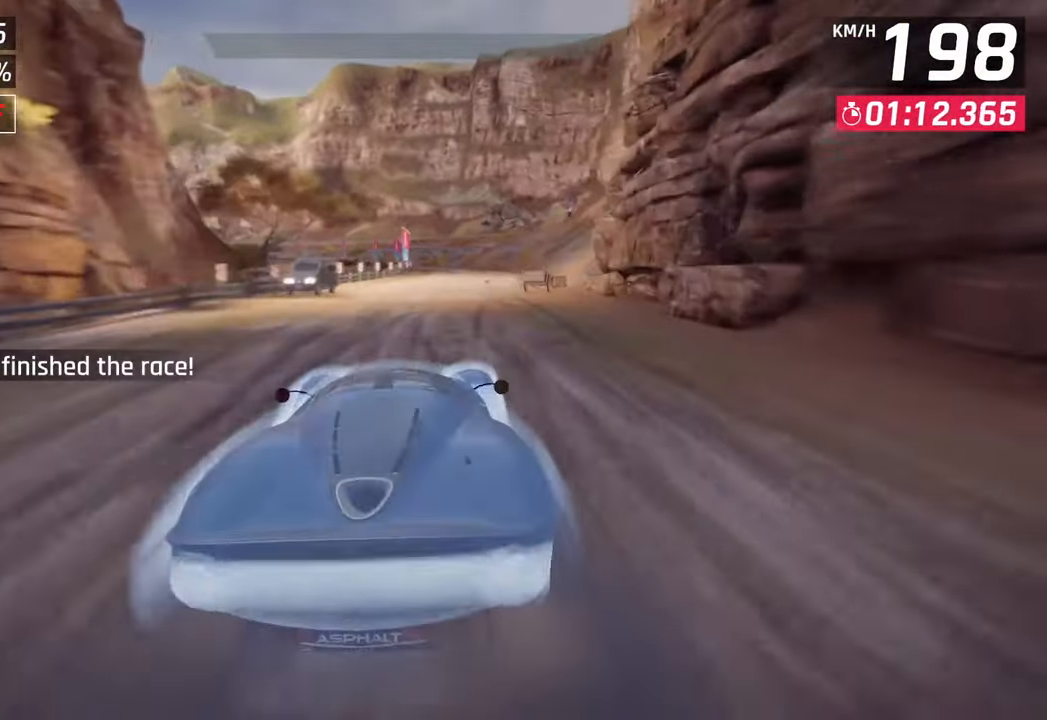
Gameplay with a controller (PlayStation layout); each line is a JSON object with the inputs held at the frame after it. "events" lists button and stick changes between this image and that frame as [ms after this image, input, new state], when the widget could be followed in between.
{"buttons": [], "left_stick": "center", "right_stick": "center", "events": [[183, "left_stick", "center"]]}
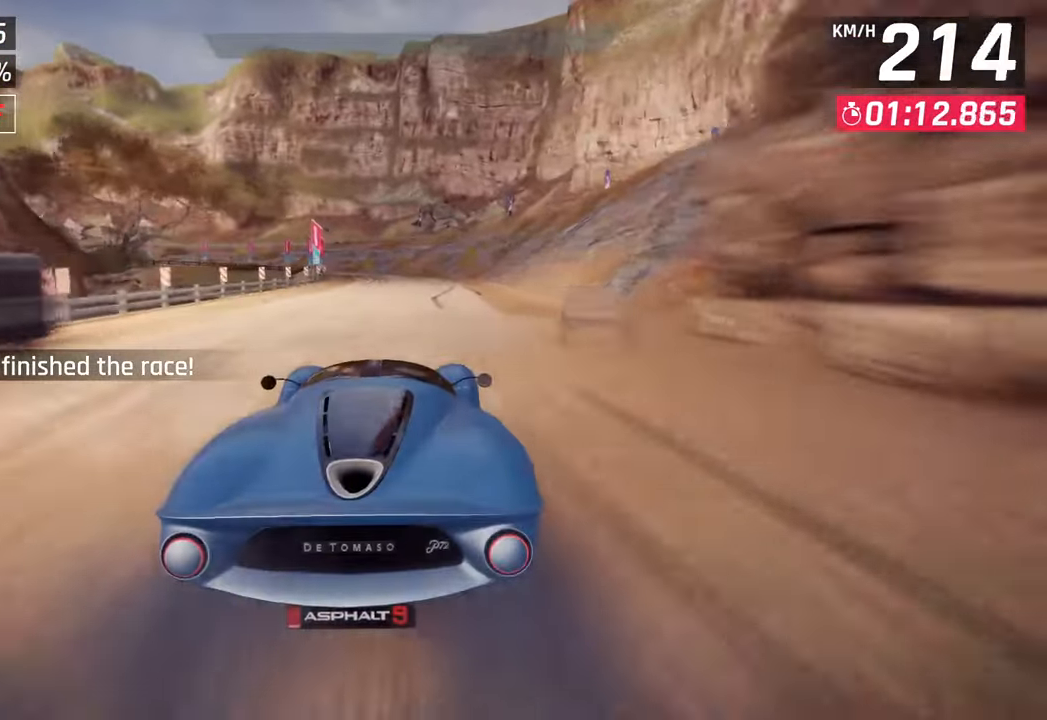
{"buttons": [], "left_stick": "left", "right_stick": "center", "events": [[283, "left_stick", "left"]]}
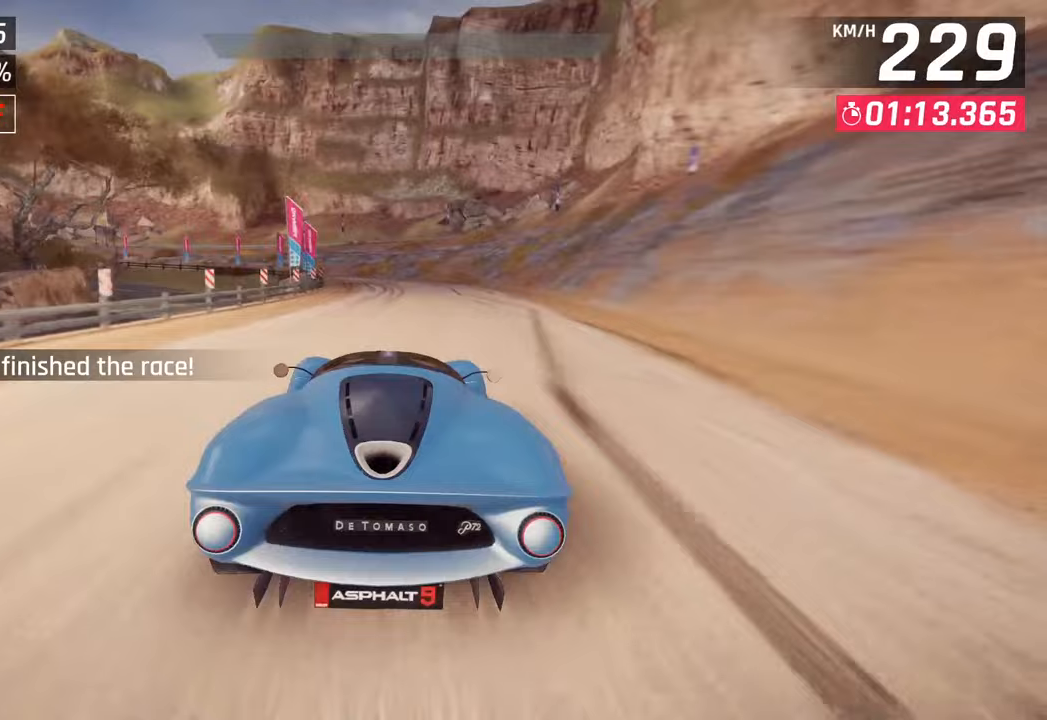
{"buttons": [], "left_stick": "center", "right_stick": "center", "events": [[167, "left_stick", "center"]]}
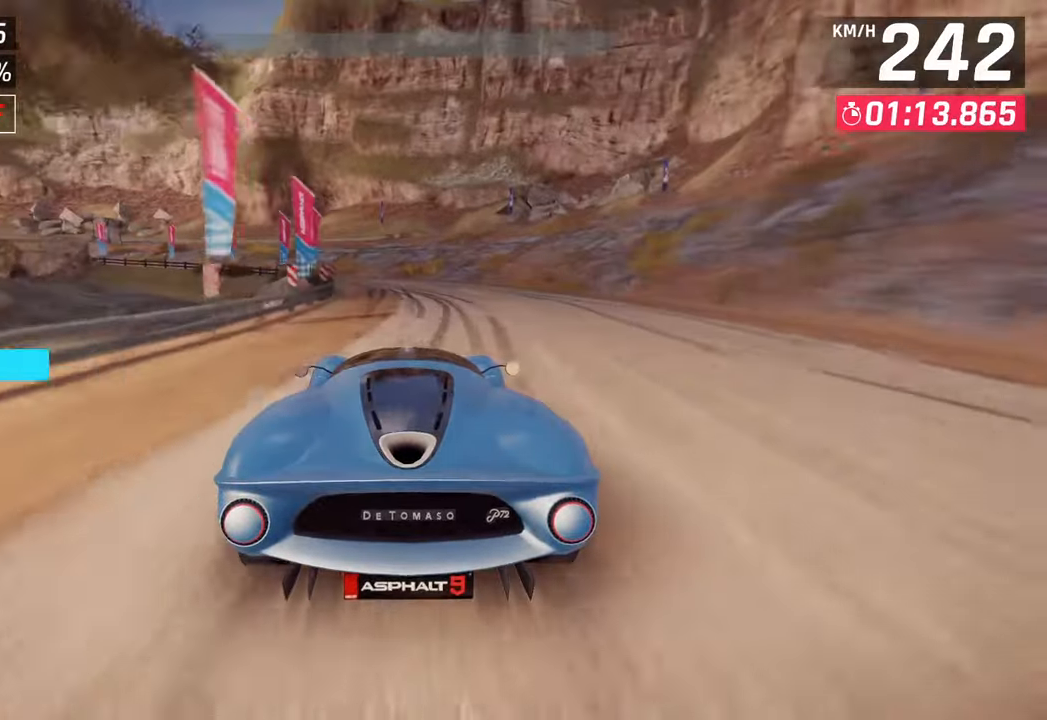
{"buttons": [], "left_stick": "left", "right_stick": "center", "events": [[300, "SQUARE", "down"], [300, "left_stick", "left"], [433, "SQUARE", "up"]]}
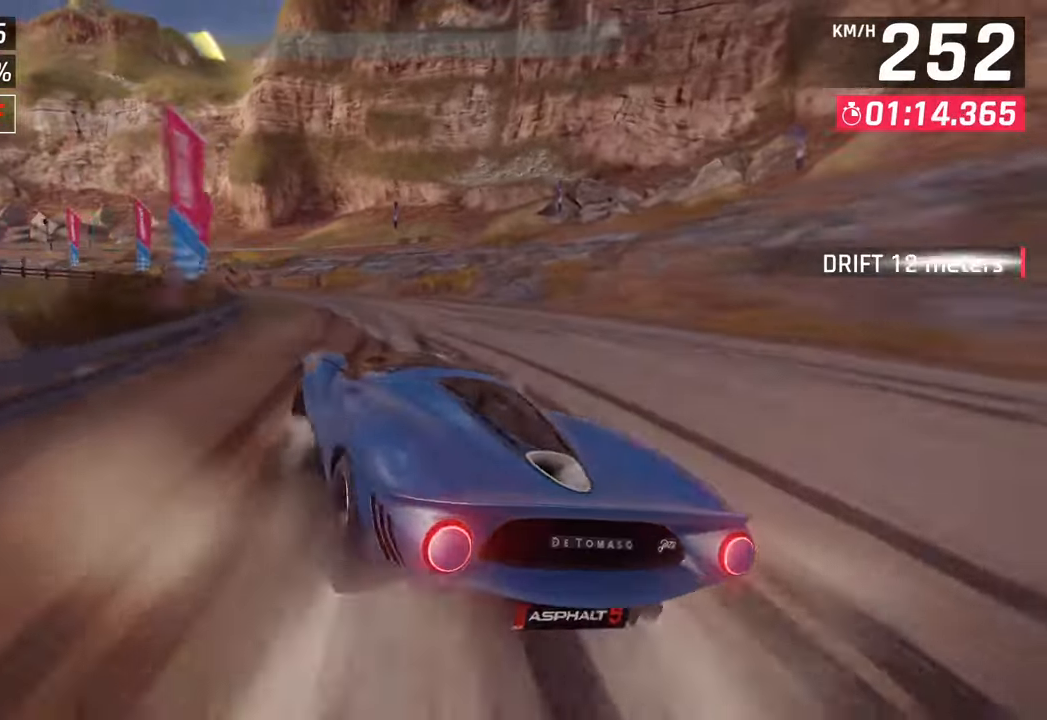
{"buttons": [], "left_stick": "left", "right_stick": "center", "events": []}
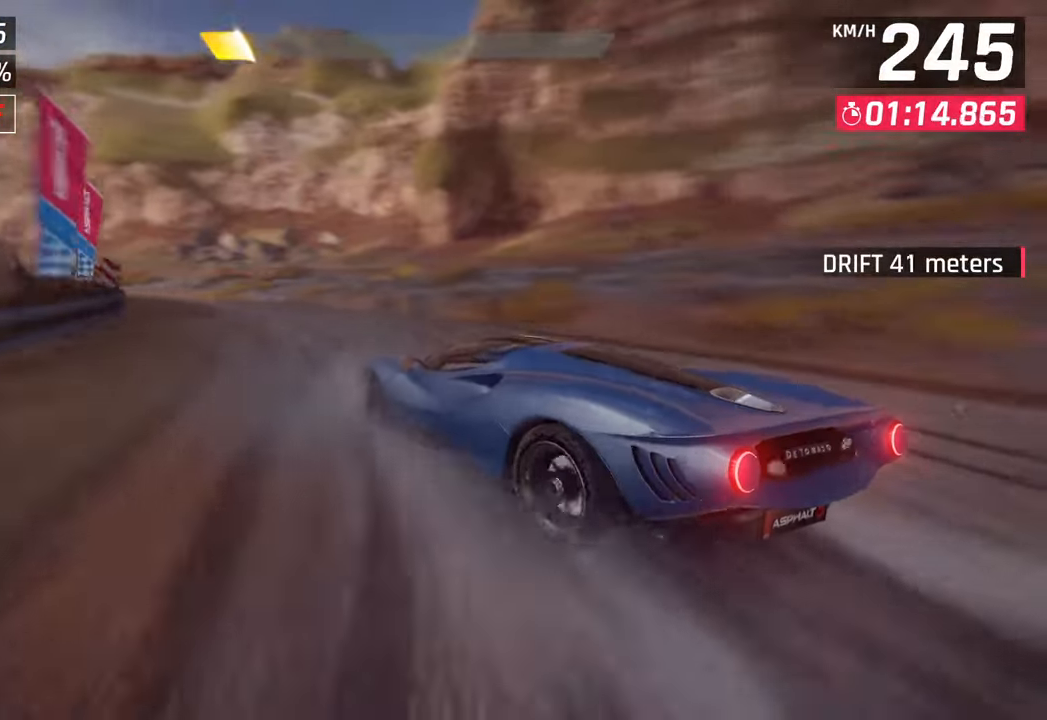
{"buttons": [], "left_stick": "left", "right_stick": "center", "events": []}
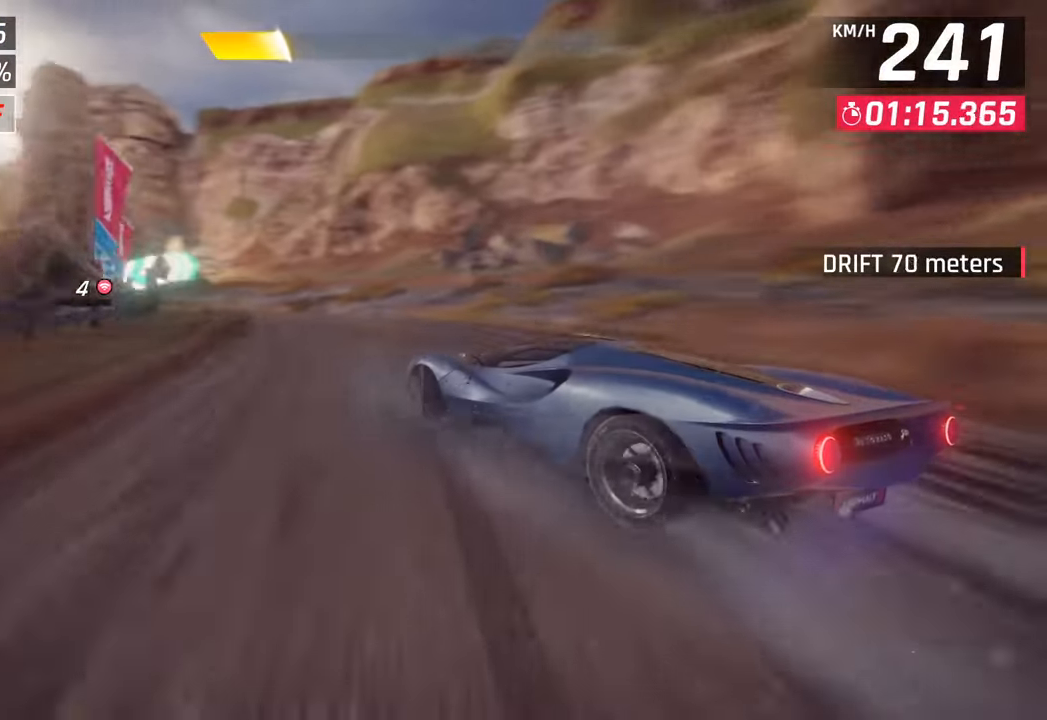
{"buttons": [], "left_stick": "left", "right_stick": "center", "events": []}
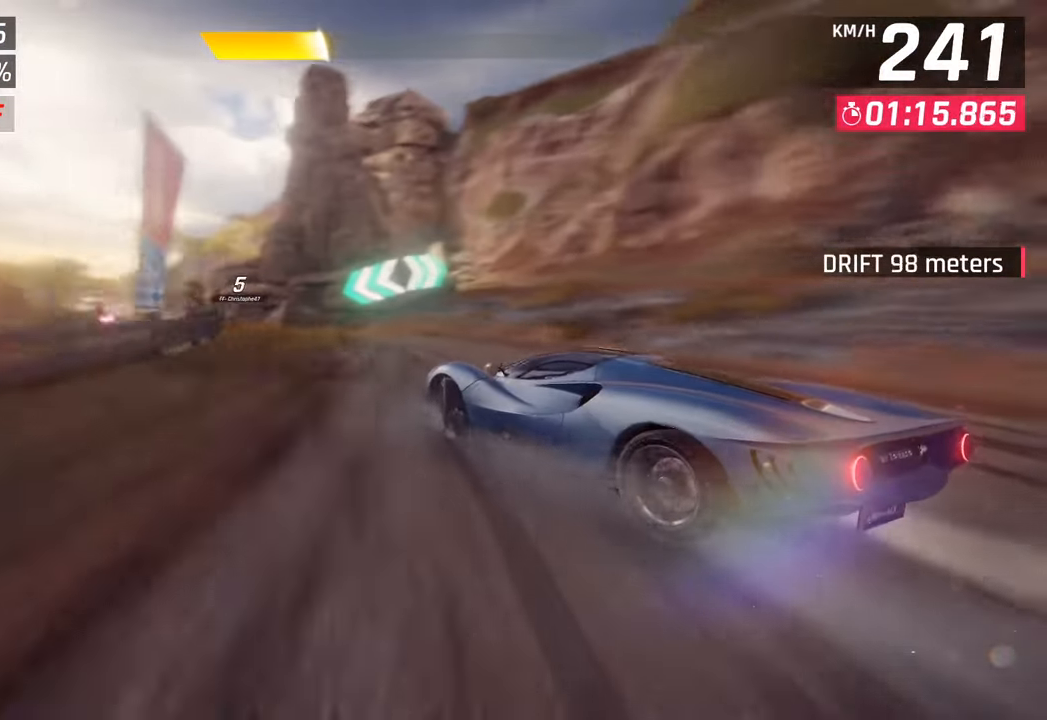
{"buttons": [], "left_stick": "center", "right_stick": "center", "events": [[483, "left_stick", "center"]]}
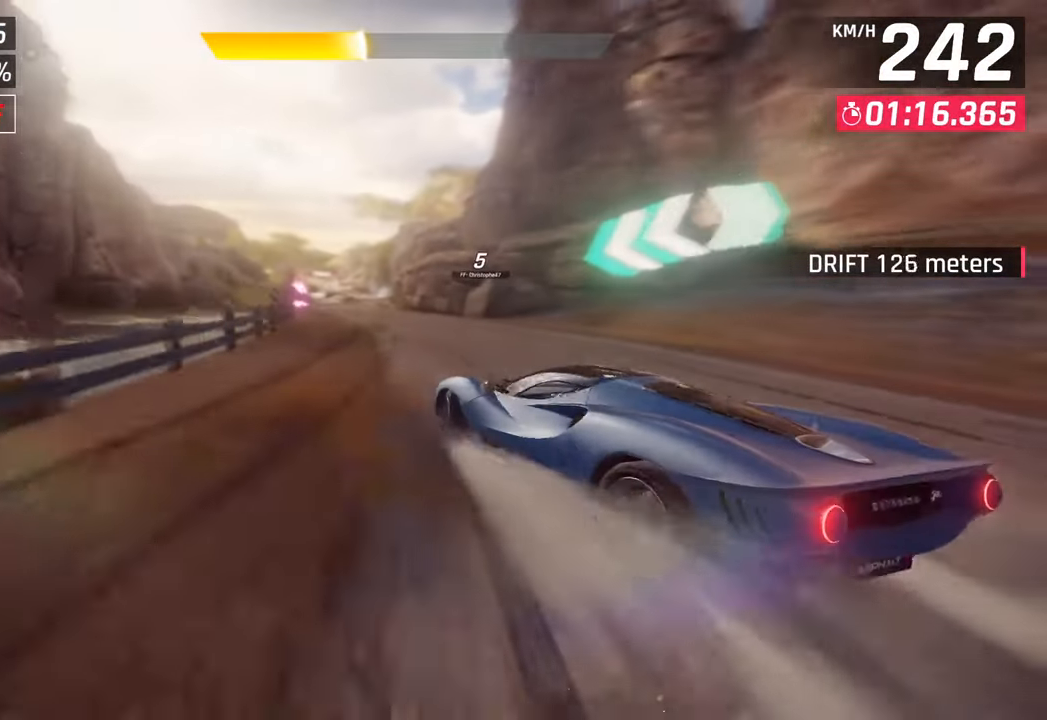
{"buttons": ["R1"], "left_stick": "center", "right_stick": "center", "events": [[50, "left_stick", "right"], [133, "left_stick", "center"], [317, "CROSS", "down"], [317, "R1", "down"], [500, "CROSS", "up"]]}
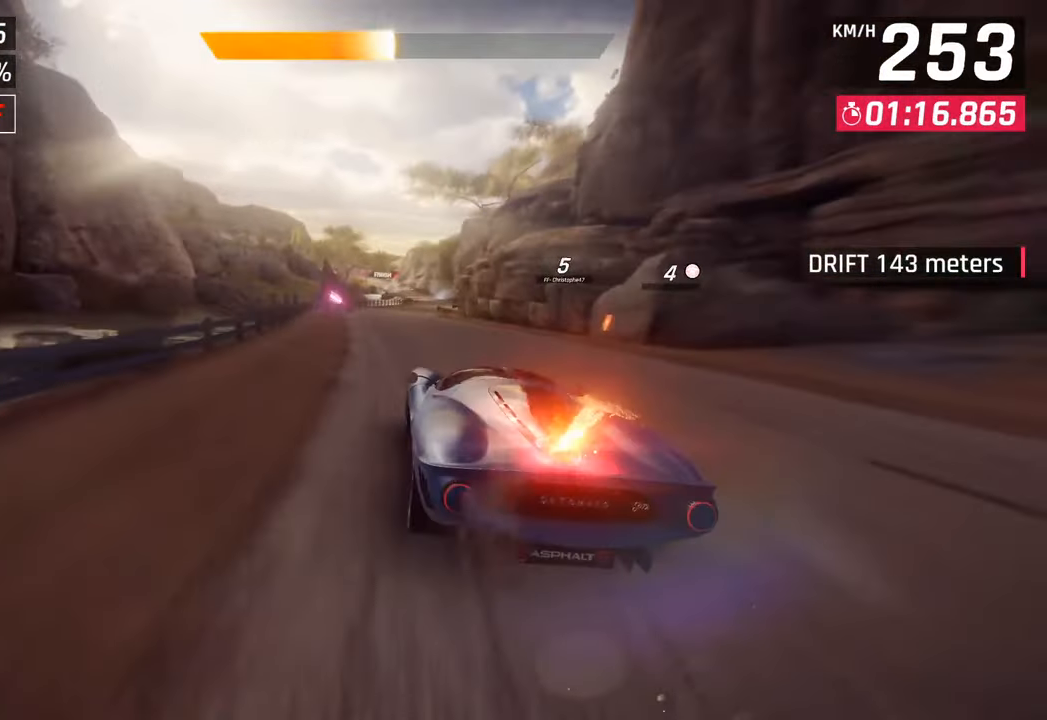
{"buttons": [], "left_stick": "left", "right_stick": "center", "events": [[17, "left_stick", "left"], [50, "R1", "up"]]}
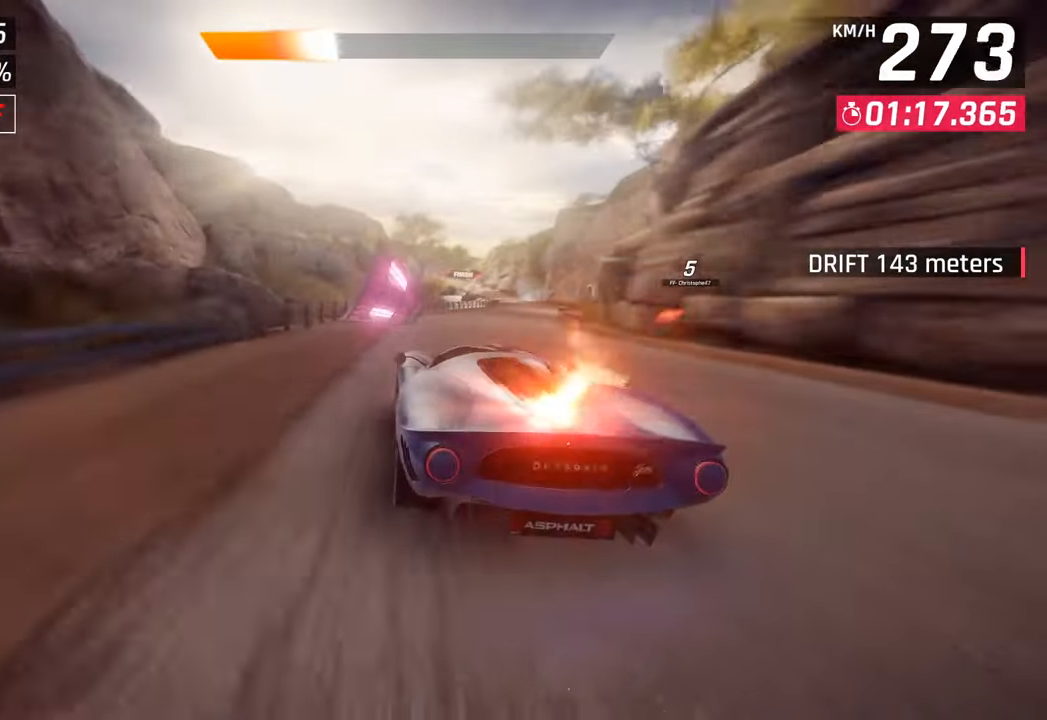
{"buttons": [], "left_stick": "center", "right_stick": "center", "events": [[250, "left_stick", "center"], [367, "SQUARE", "down"], [483, "SQUARE", "up"]]}
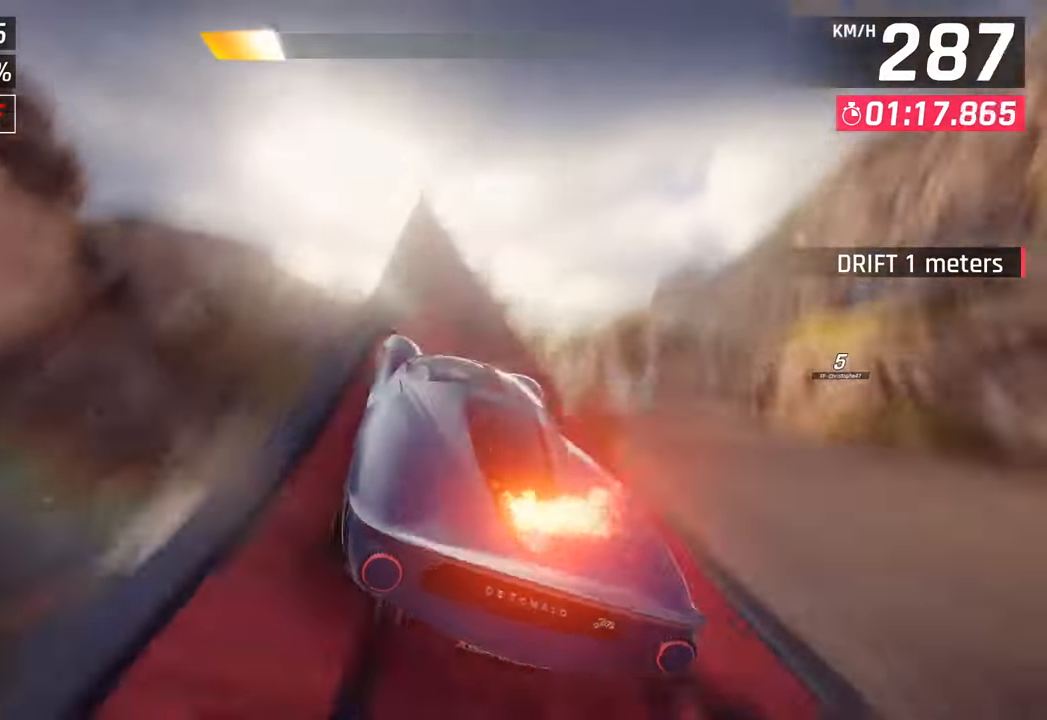
{"buttons": ["R1"], "left_stick": "center", "right_stick": "center", "events": [[50, "left_stick", "right"], [133, "CROSS", "down"], [133, "R1", "down"], [250, "CROSS", "up"], [283, "R1", "up"], [350, "left_stick", "center"], [367, "CROSS", "down"], [367, "R1", "down"], [500, "CROSS", "up"]]}
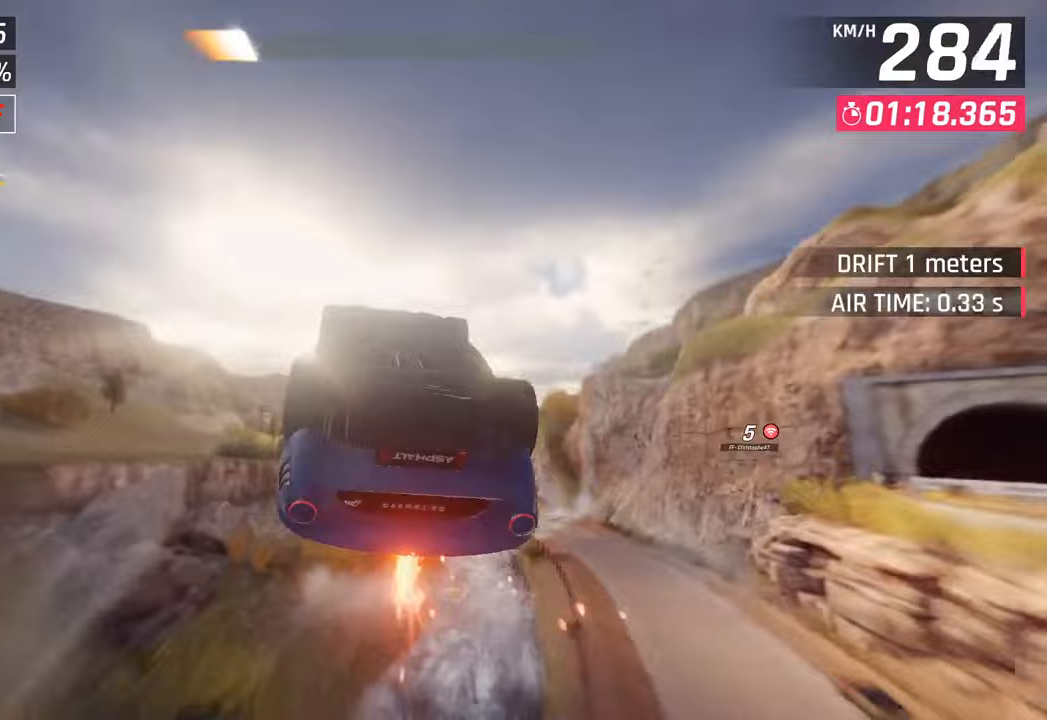
{"buttons": [], "left_stick": "center", "right_stick": "center", "events": [[33, "R1", "up"], [83, "CROSS", "down"], [83, "R1", "down"], [233, "CROSS", "up"], [267, "R1", "up"], [333, "CROSS", "down"], [333, "R1", "down"], [450, "CROSS", "up"], [483, "R1", "up"]]}
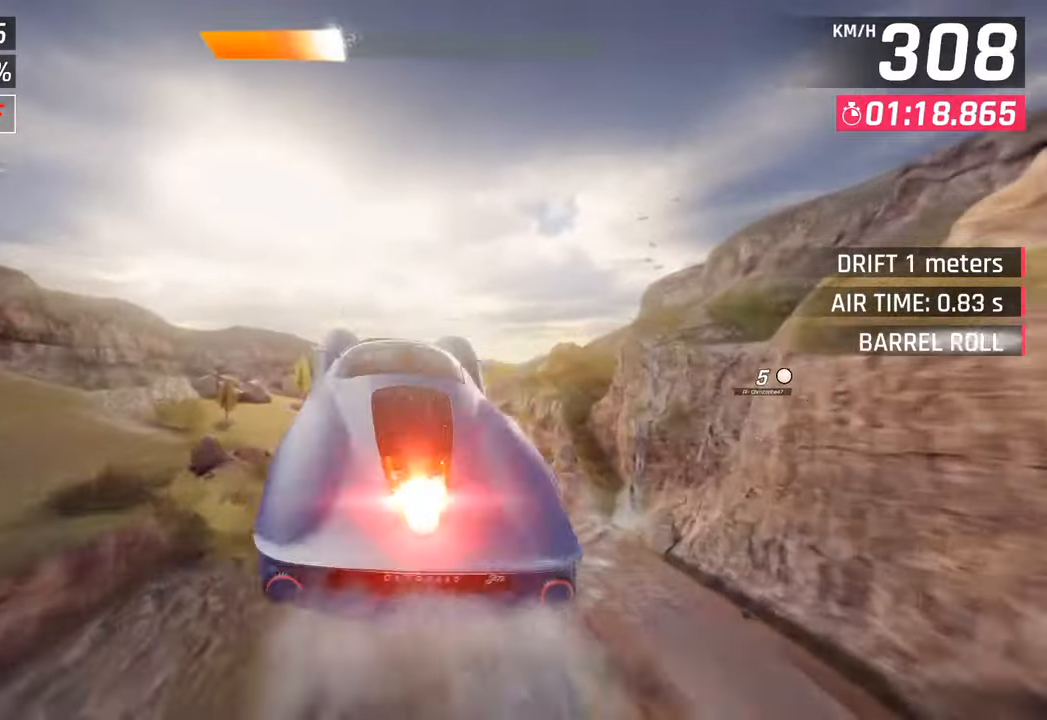
{"buttons": ["CROSS", "R1"], "left_stick": "center", "right_stick": "center", "events": [[50, "CROSS", "down"], [50, "R1", "down"], [183, "CROSS", "up"], [217, "R1", "up"], [283, "CROSS", "down"], [300, "R1", "down"], [417, "CROSS", "up"], [450, "R1", "up"], [500, "CROSS", "down"], [500, "R1", "down"]]}
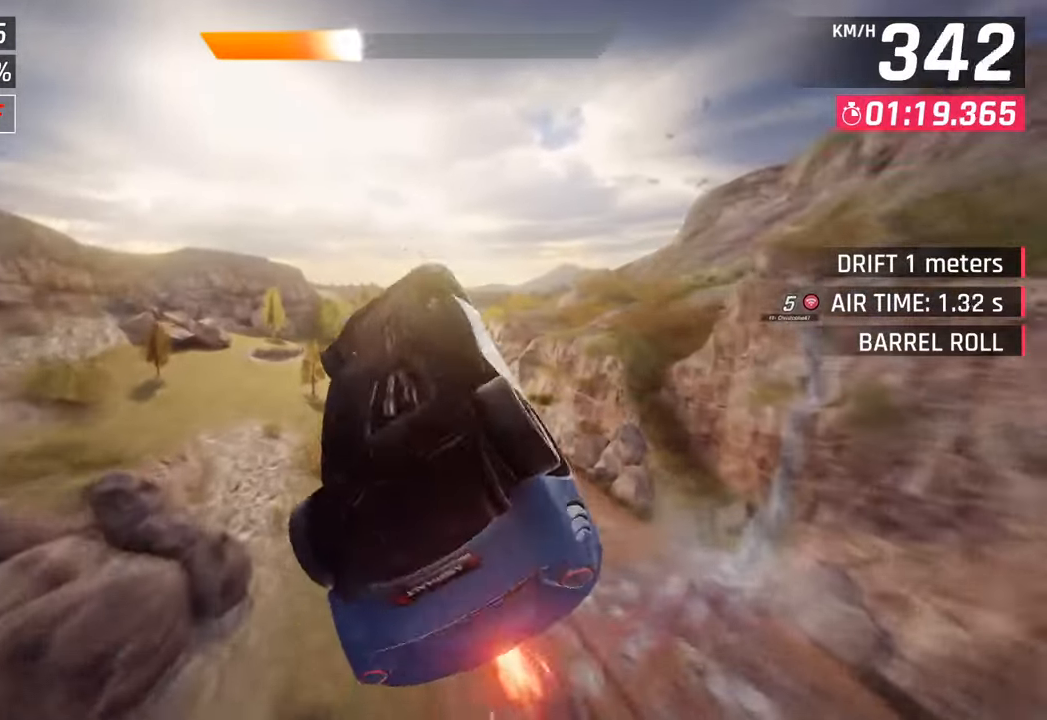
{"buttons": ["CROSS", "R1"], "left_stick": "right", "right_stick": "center", "events": [[67, "left_stick", "right"], [167, "CROSS", "up"], [200, "R1", "up"], [267, "CROSS", "down"], [267, "R1", "down"], [417, "CROSS", "up"], [450, "R1", "up"], [500, "CROSS", "down"], [500, "R1", "down"]]}
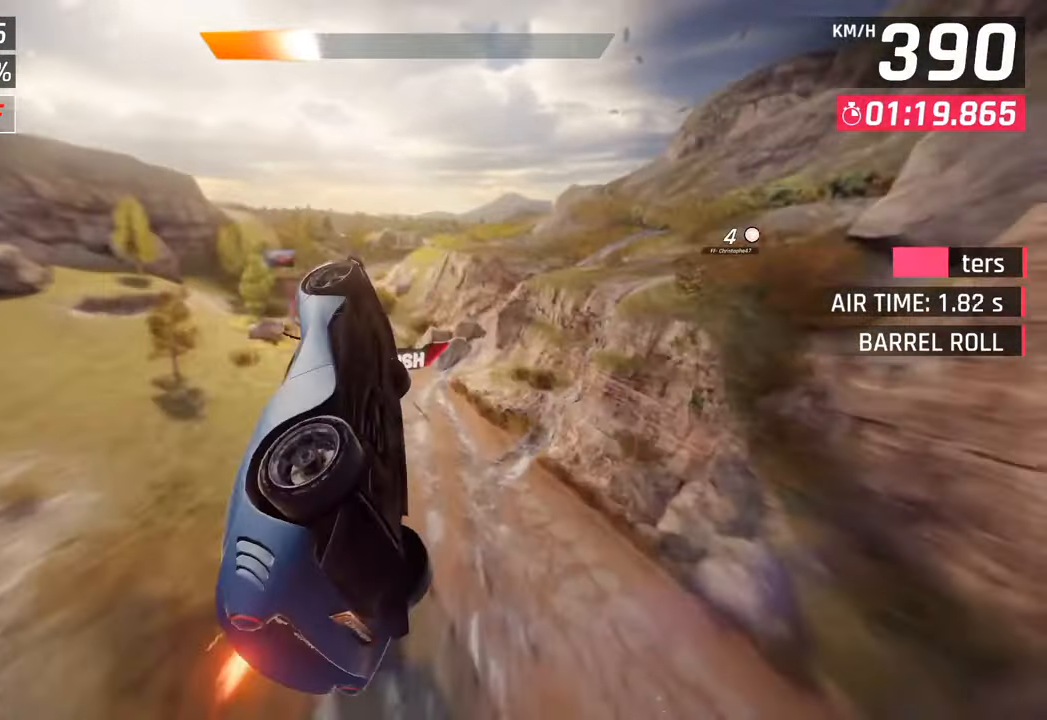
{"buttons": ["R1"], "left_stick": "right", "right_stick": "center", "events": [[167, "CROSS", "up"], [200, "R1", "up"], [267, "CROSS", "down"], [267, "R1", "down"], [417, "CROSS", "up"], [450, "R1", "up"], [500, "R1", "down"]]}
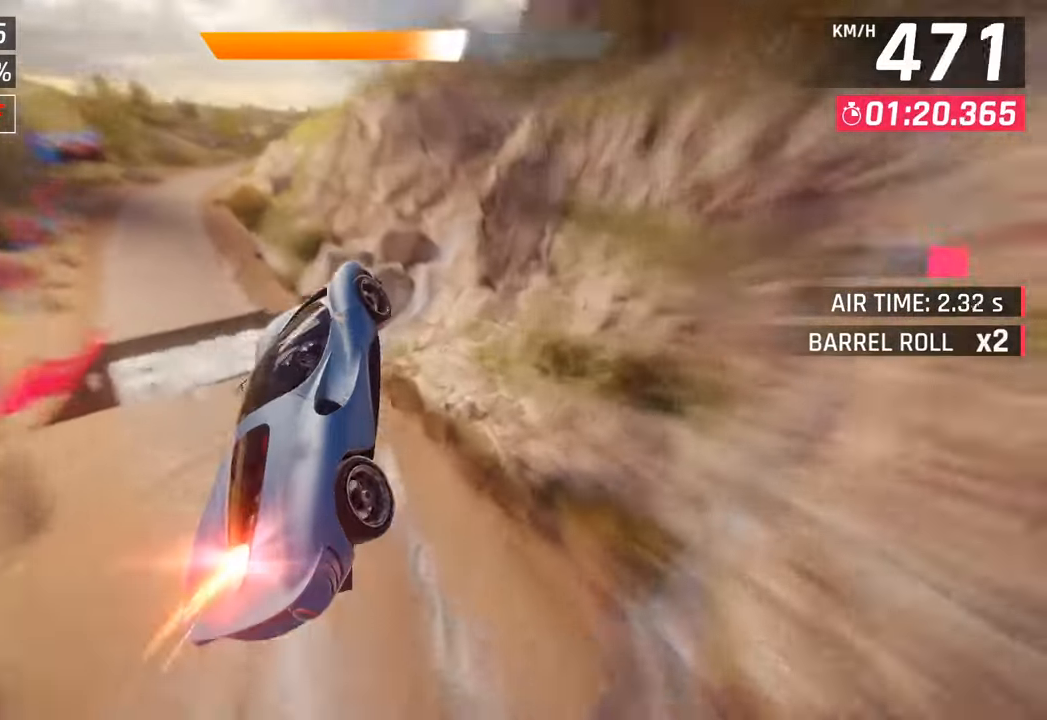
{"buttons": [], "left_stick": "right", "right_stick": "center", "events": [[17, "CROSS", "down"], [167, "CROSS", "up"], [167, "R1", "up"], [267, "CROSS", "down"], [267, "R1", "down"], [433, "CROSS", "up"], [467, "R1", "up"]]}
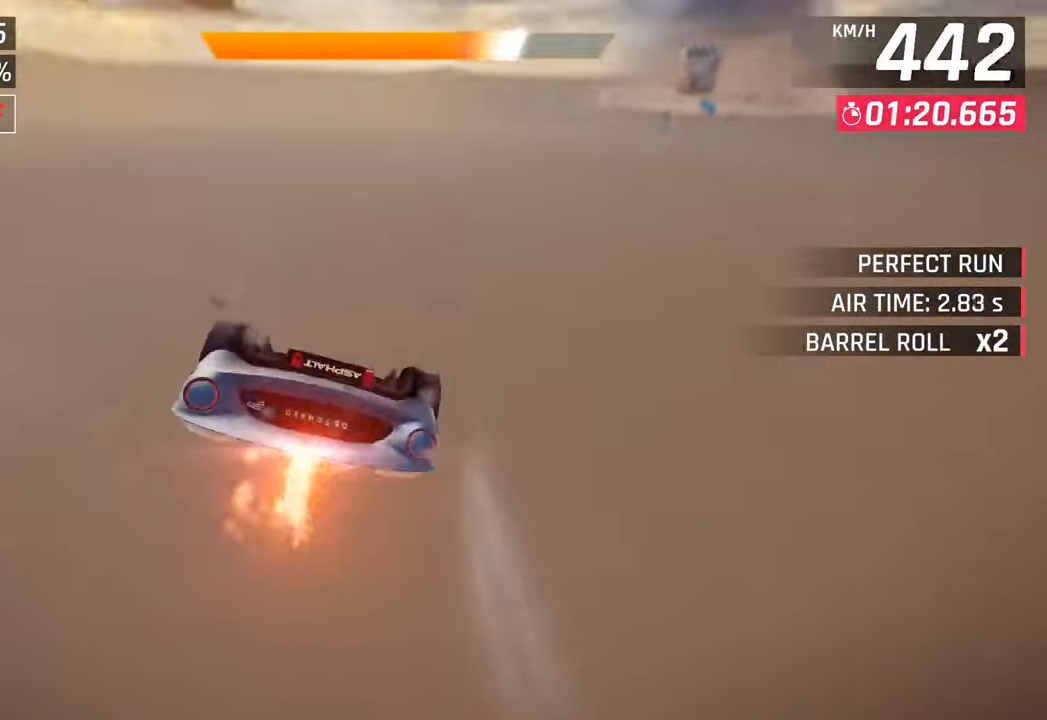
{"buttons": [], "left_stick": "left", "right_stick": "center", "events": [[100, "CROSS", "down"], [217, "CROSS", "up"], [400, "left_stick", "center"], [500, "left_stick", "left"]]}
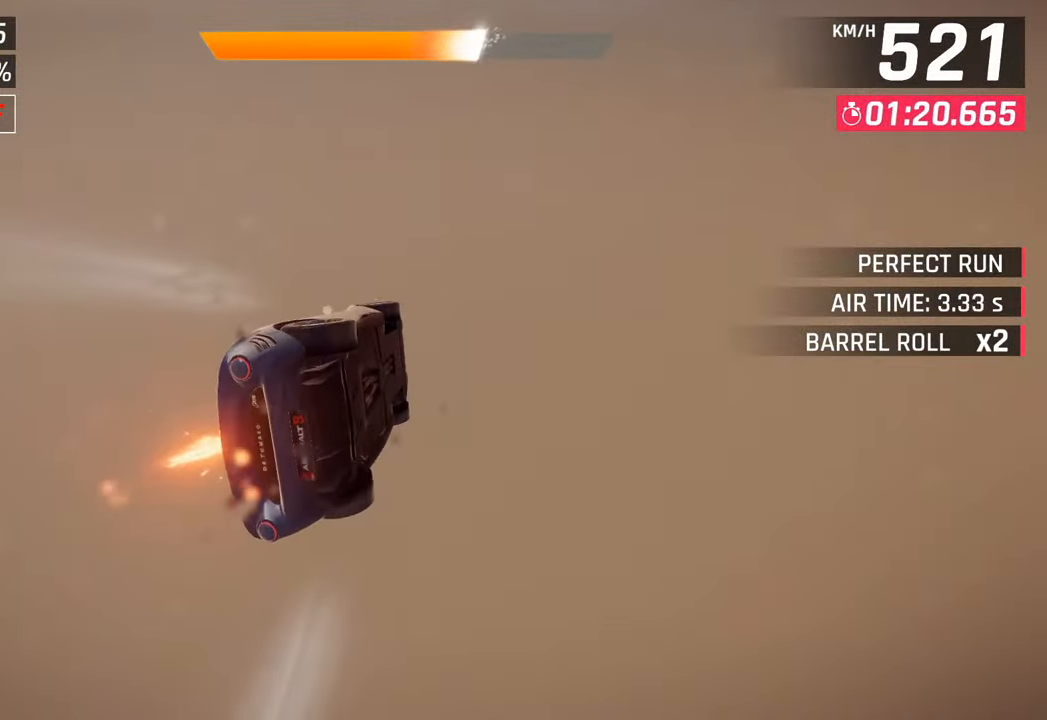
{"buttons": [], "left_stick": "center", "right_stick": "center", "events": [[233, "left_stick", "center"]]}
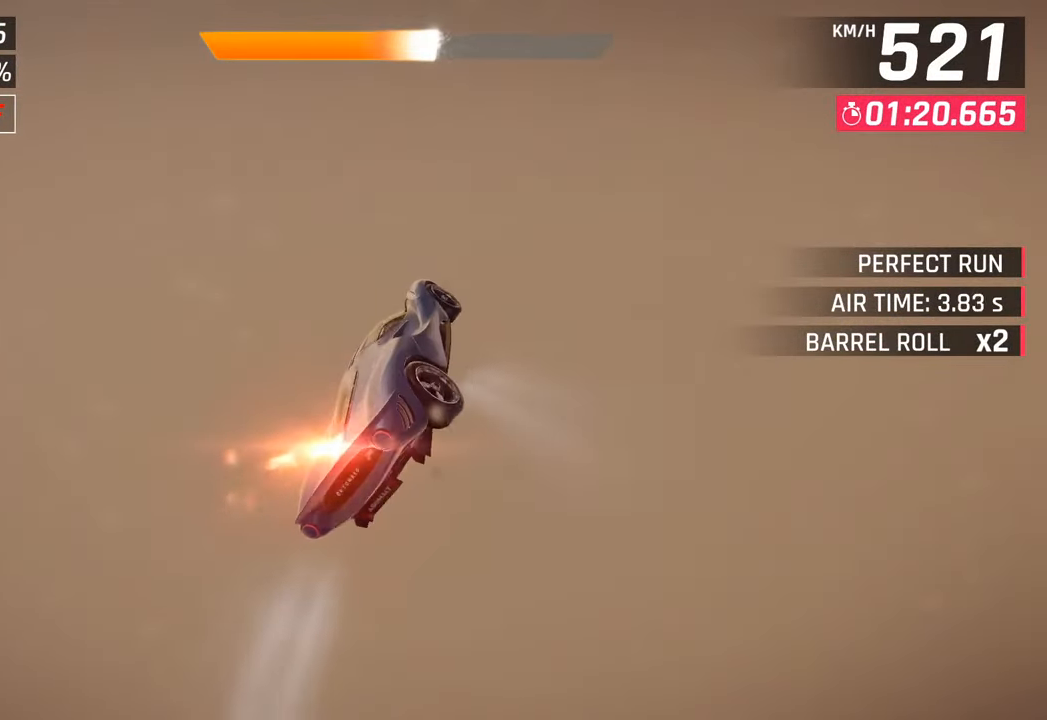
{"buttons": [], "left_stick": "center", "right_stick": "center", "events": []}
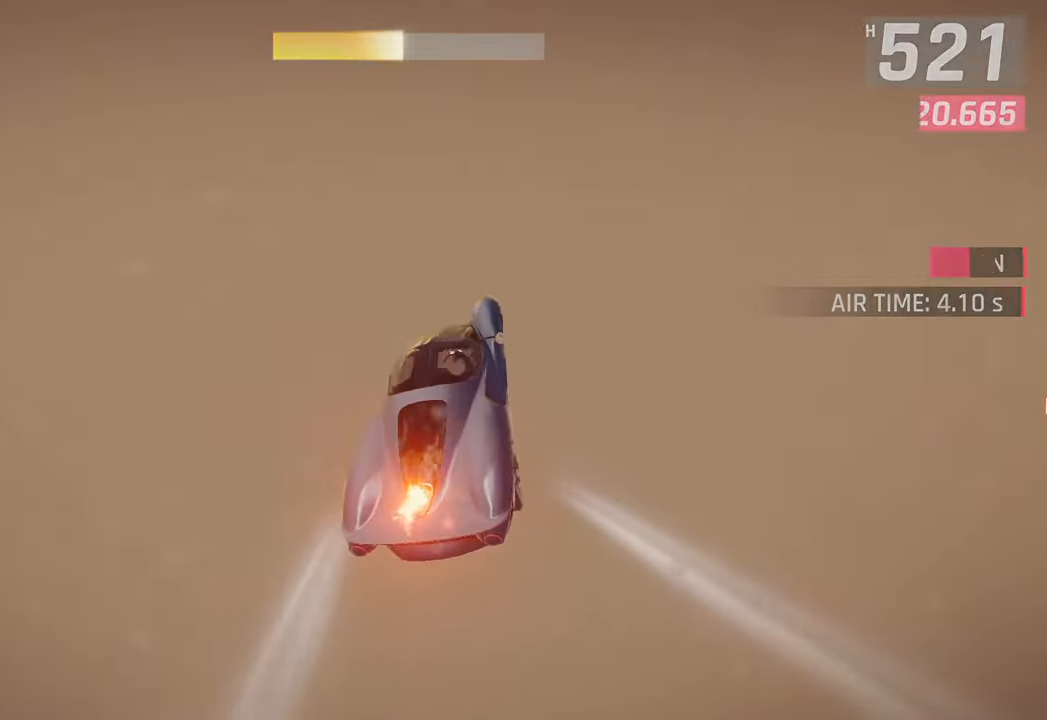
{"buttons": [], "left_stick": "center", "right_stick": "center", "events": []}
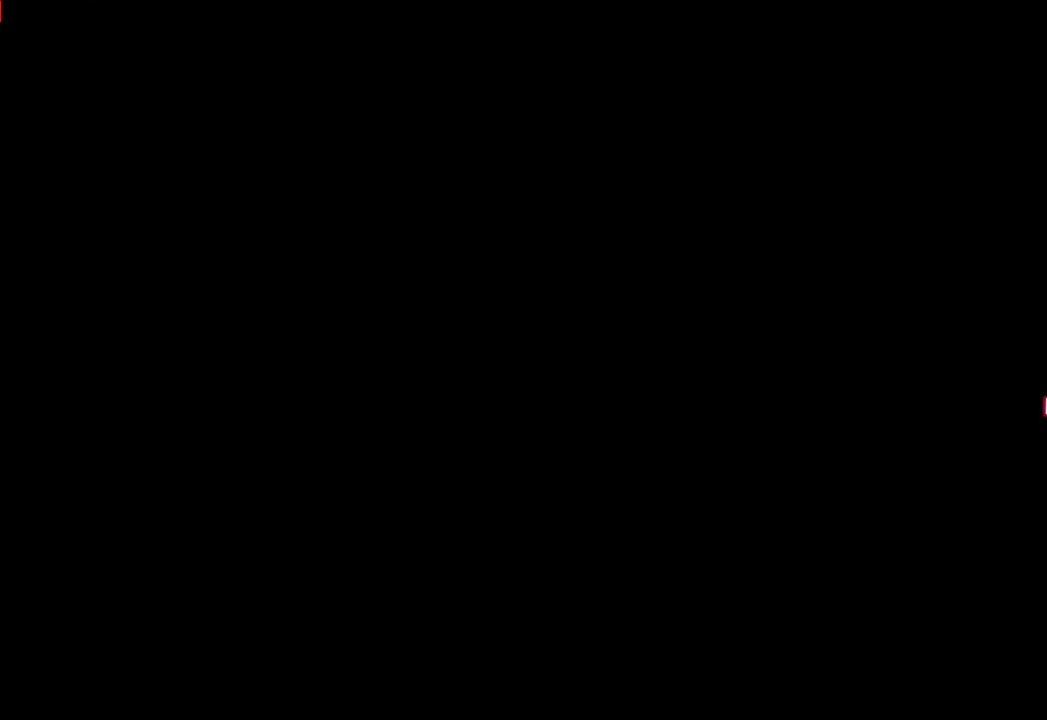
{"buttons": [], "left_stick": "center", "right_stick": "center", "events": []}
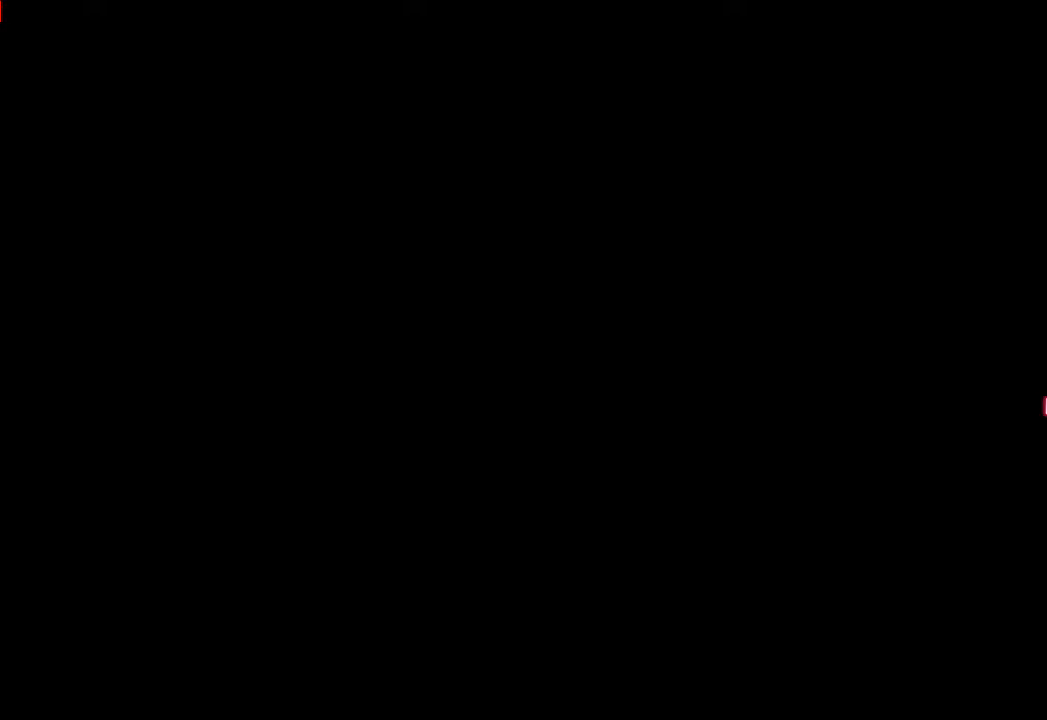
{"buttons": [], "left_stick": "center", "right_stick": "center", "events": []}
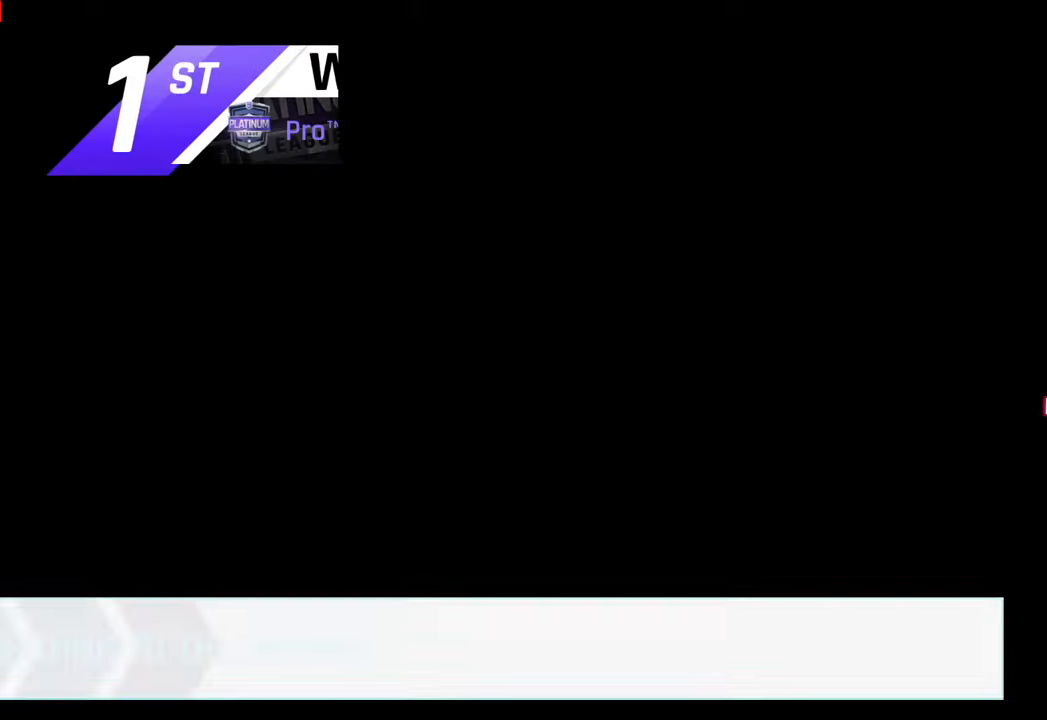
{"buttons": [], "left_stick": "center", "right_stick": "center", "events": []}
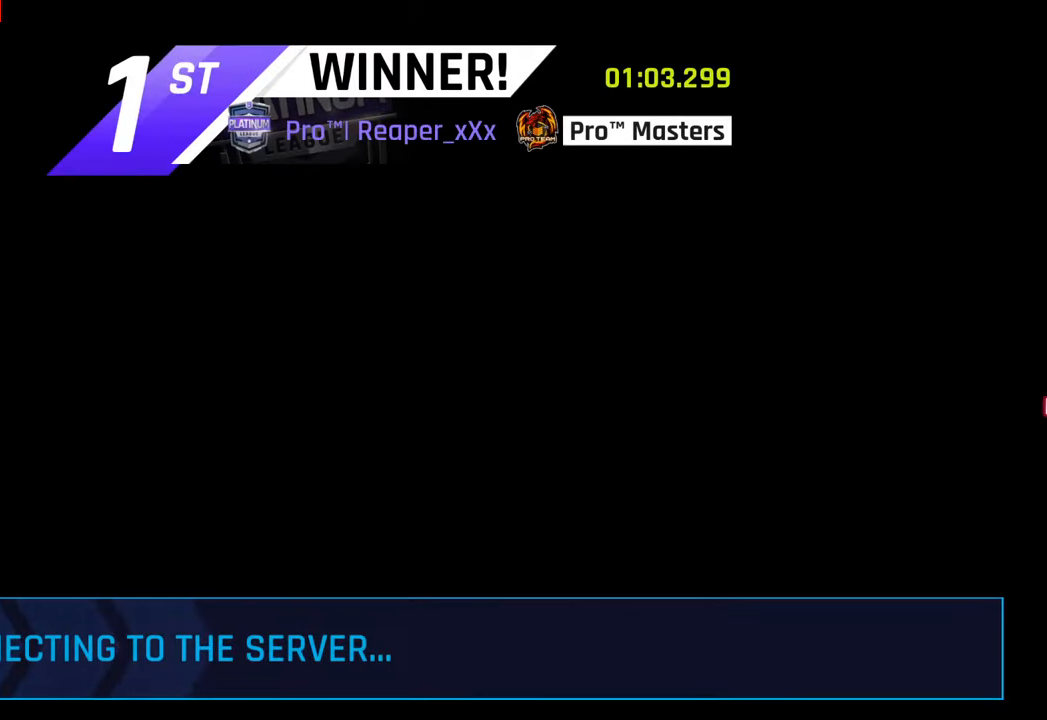
{"buttons": [], "left_stick": "center", "right_stick": "center", "events": []}
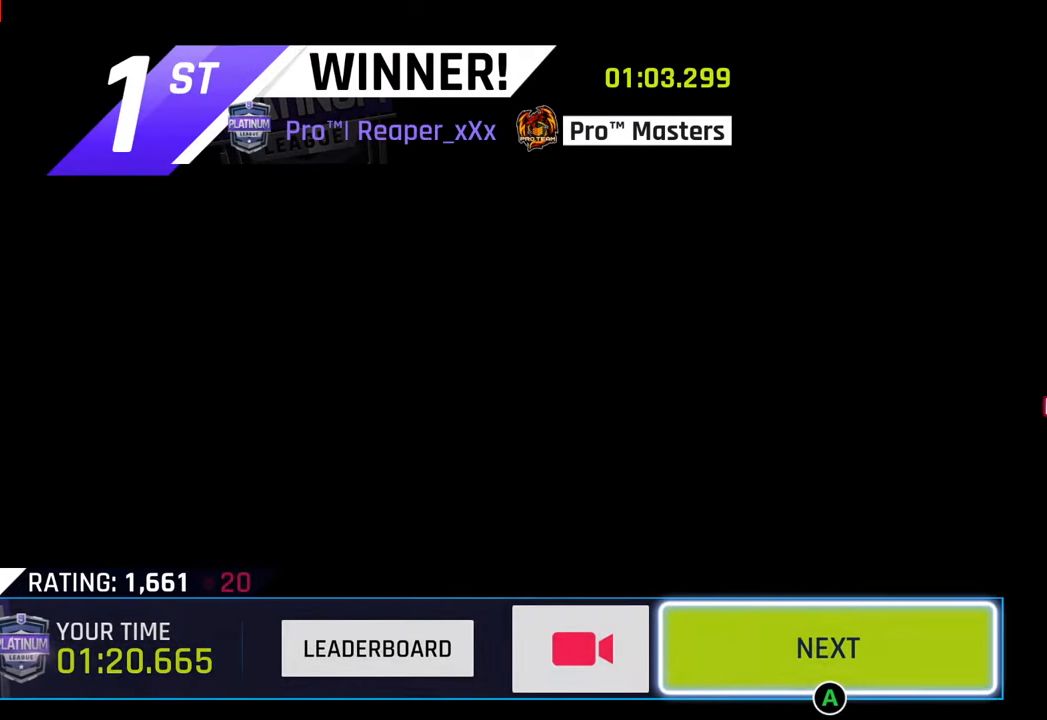
{"buttons": [], "left_stick": "center", "right_stick": "center", "events": []}
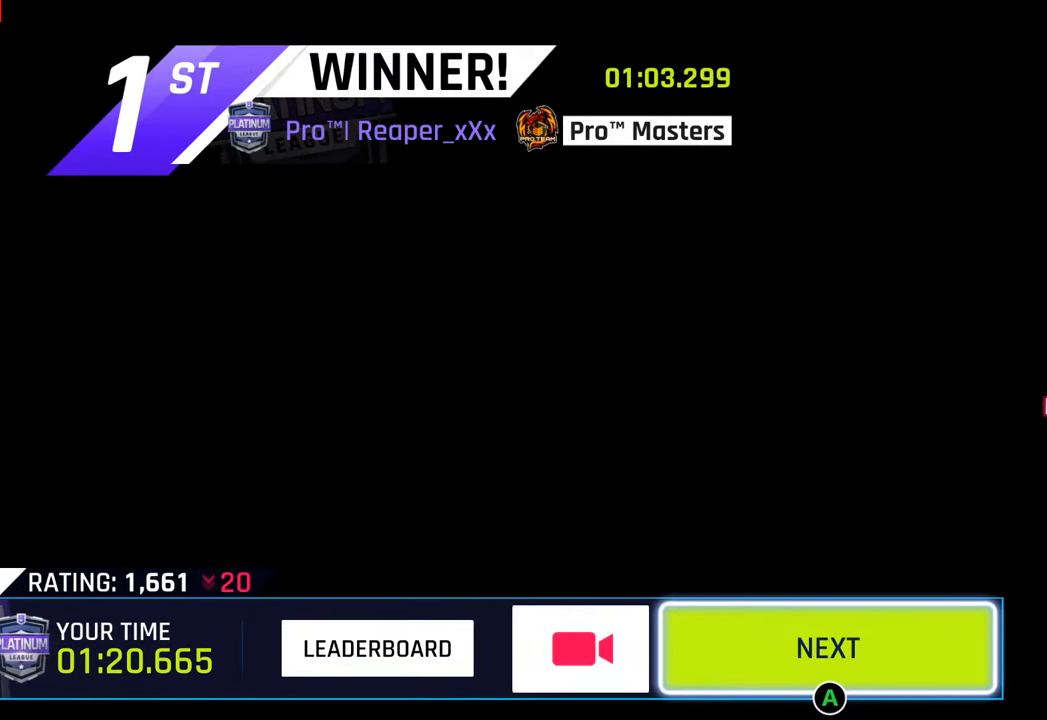
{"buttons": [], "left_stick": "center", "right_stick": "center", "events": [[250, "CIRCLE", "down"], [400, "CIRCLE", "up"]]}